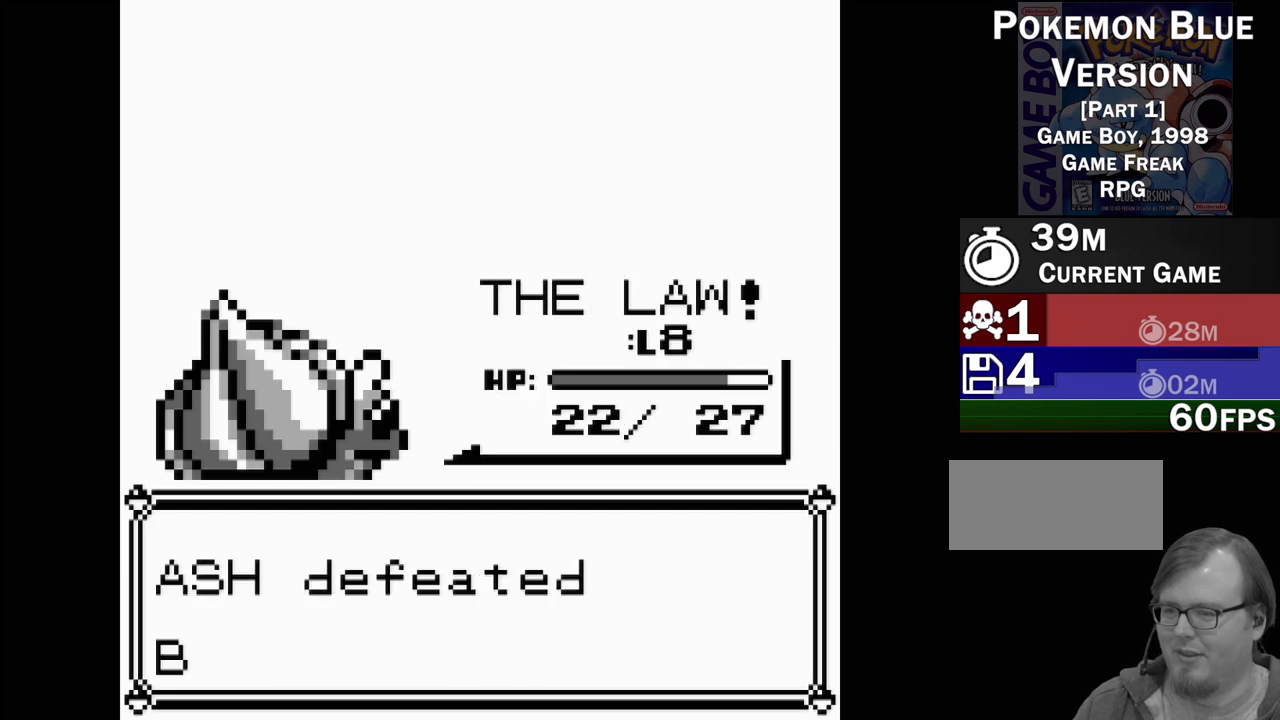
Gameplay with a controller (Nintendo layout); each line is a JSON object with the inputs held at the frame after it. "events" lists button and stick changes between this image and that frame as [ms after this image, input, new state], when the widget could be followed in between. Not read: L3 R3.
{"buttons": [], "events": []}
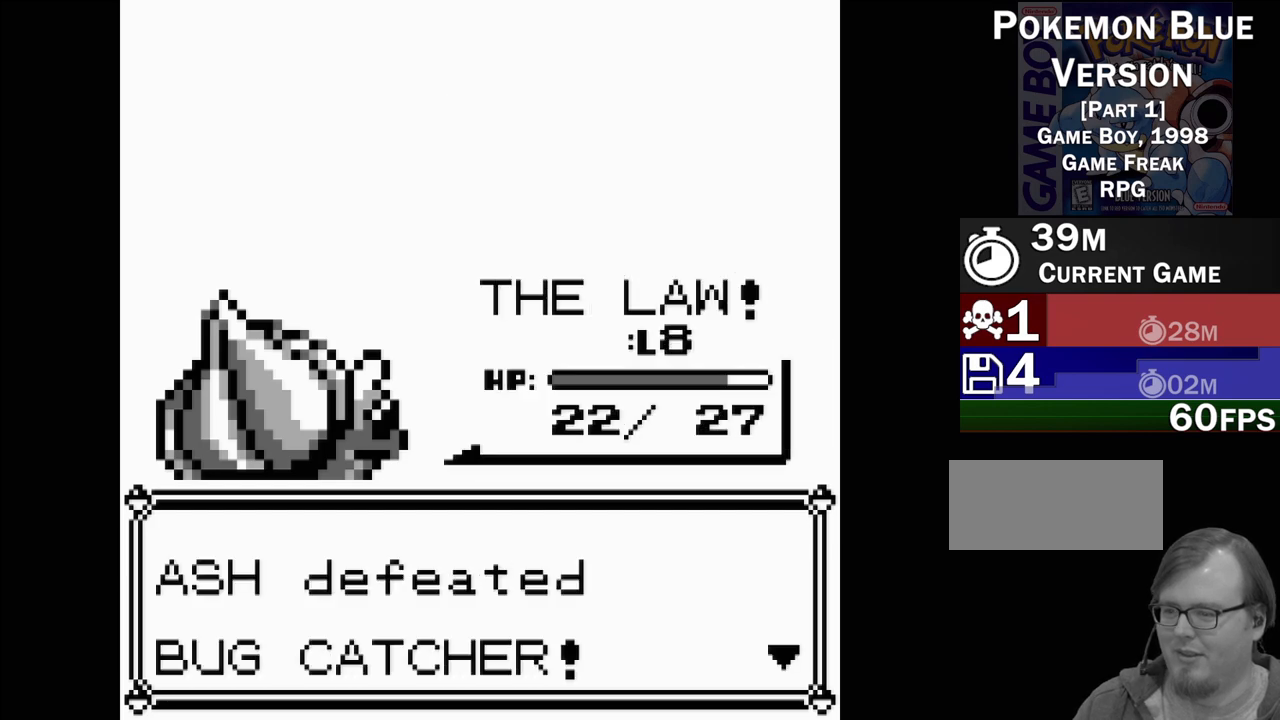
{"buttons": [], "events": []}
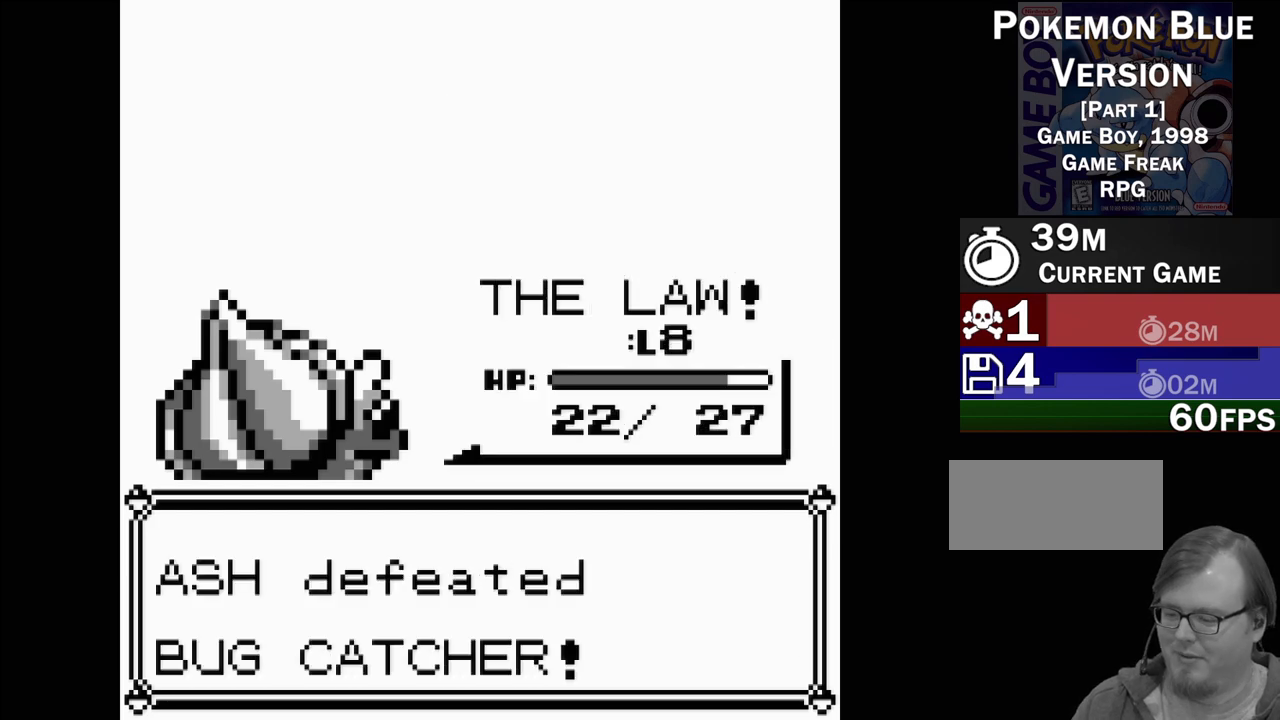
{"buttons": [], "events": []}
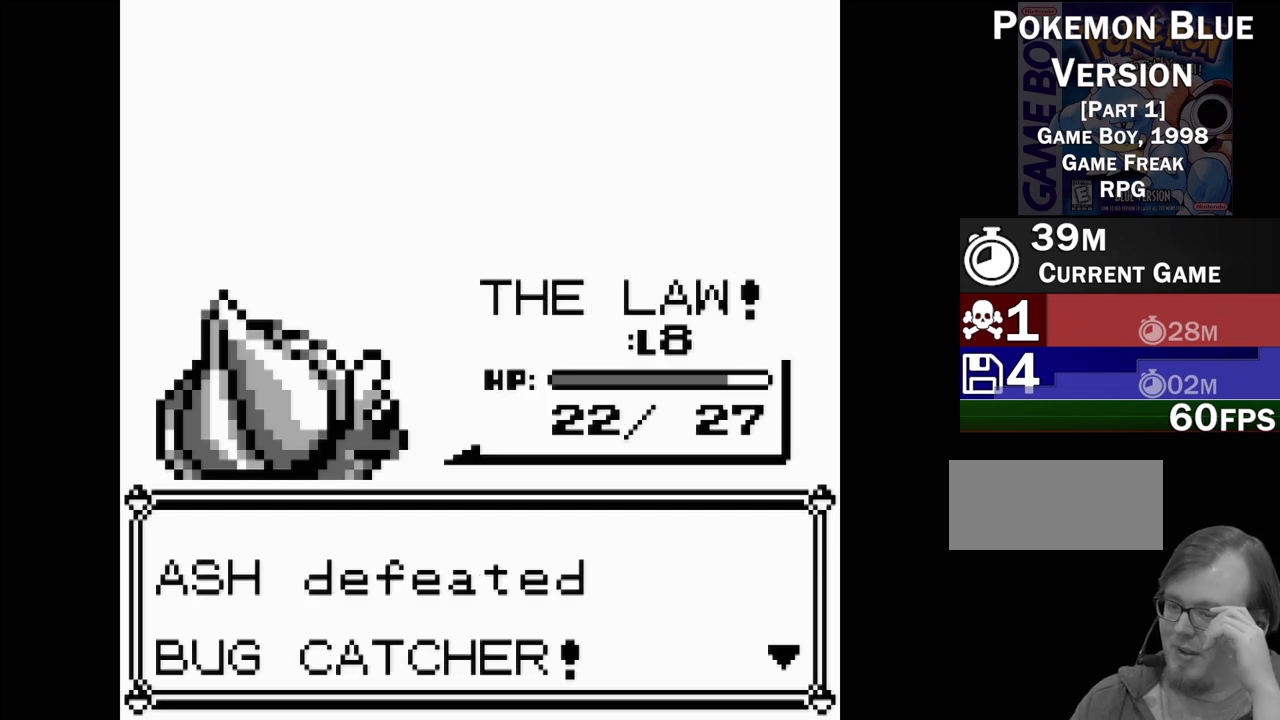
{"buttons": [], "events": []}
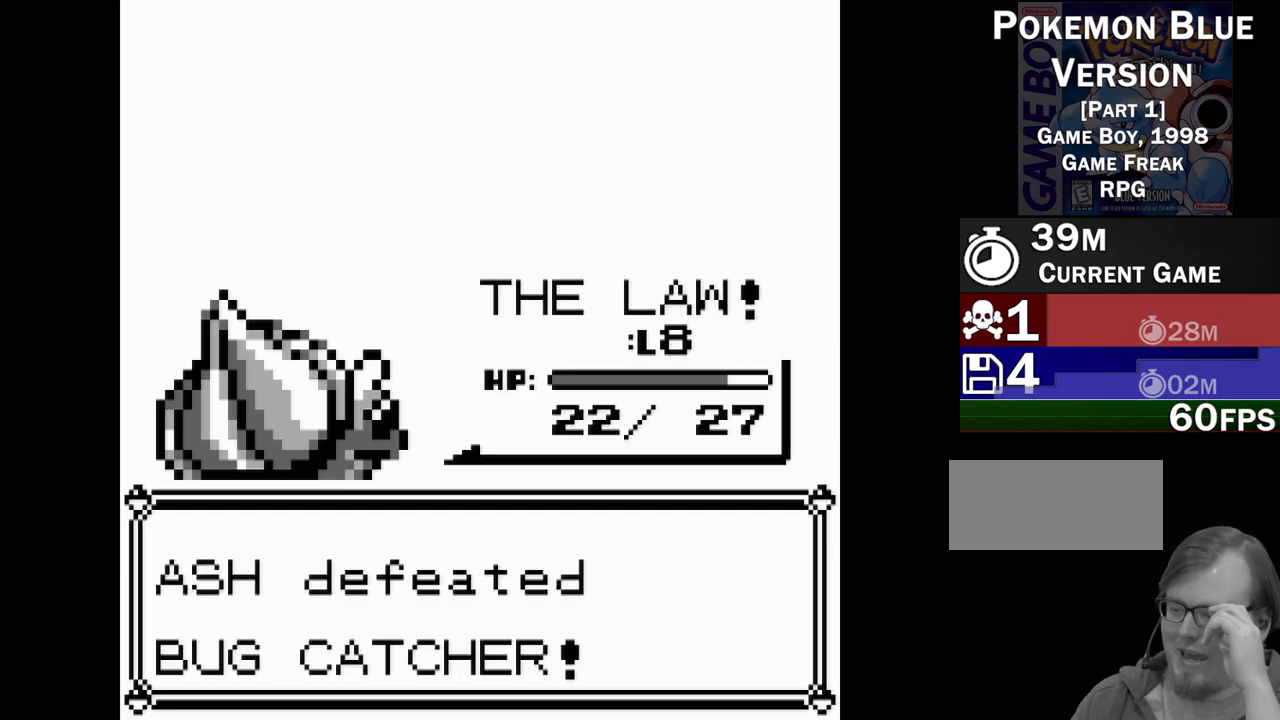
{"buttons": [], "events": []}
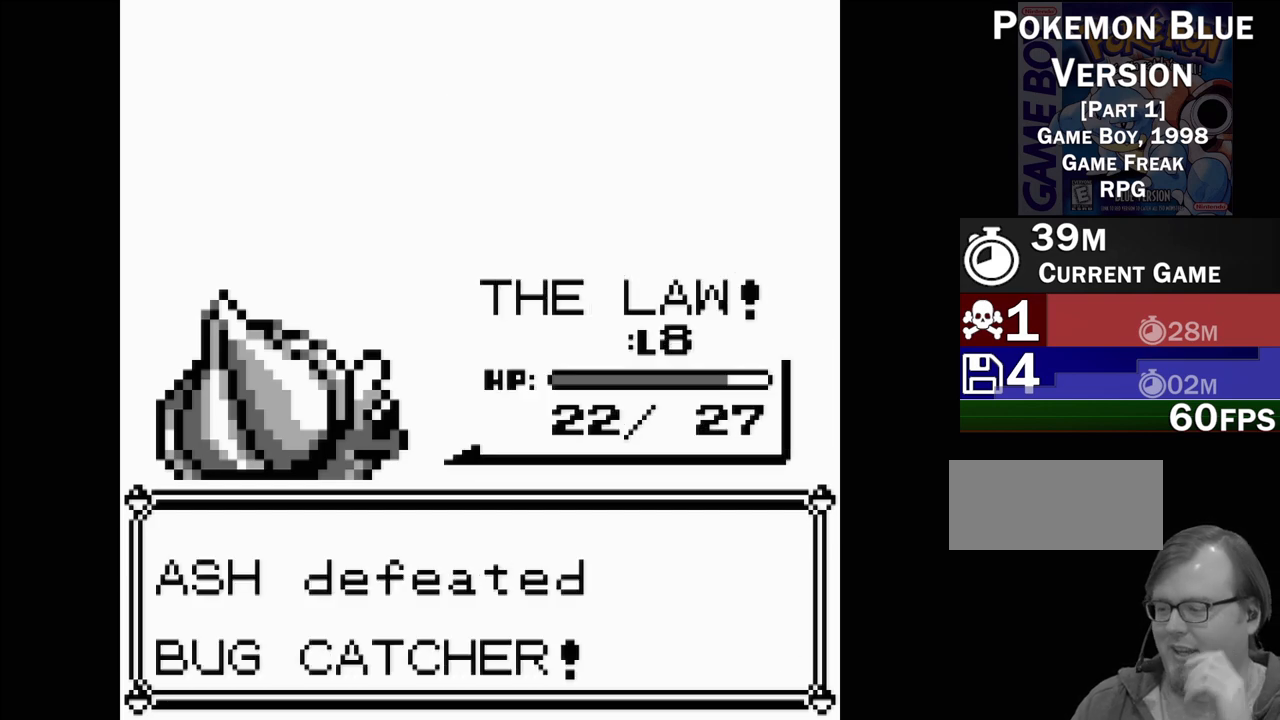
{"buttons": [], "events": []}
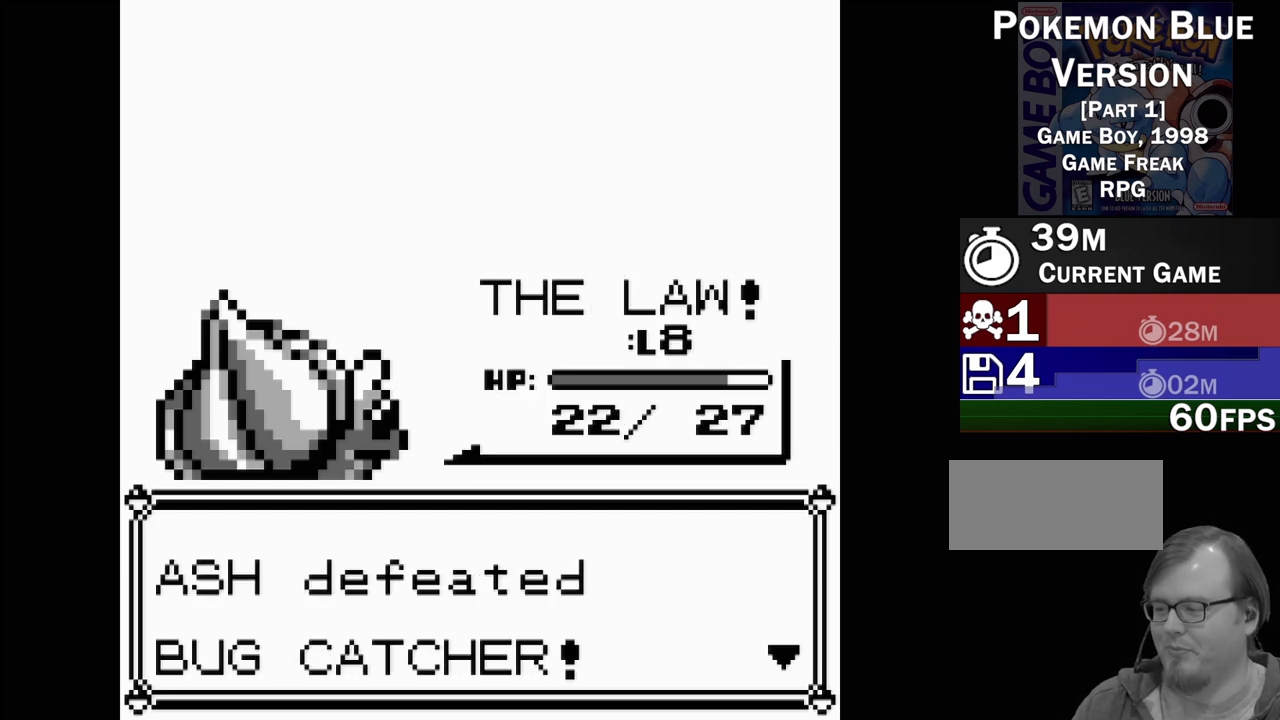
{"buttons": ["A"], "events": [[500, "A", "down"]]}
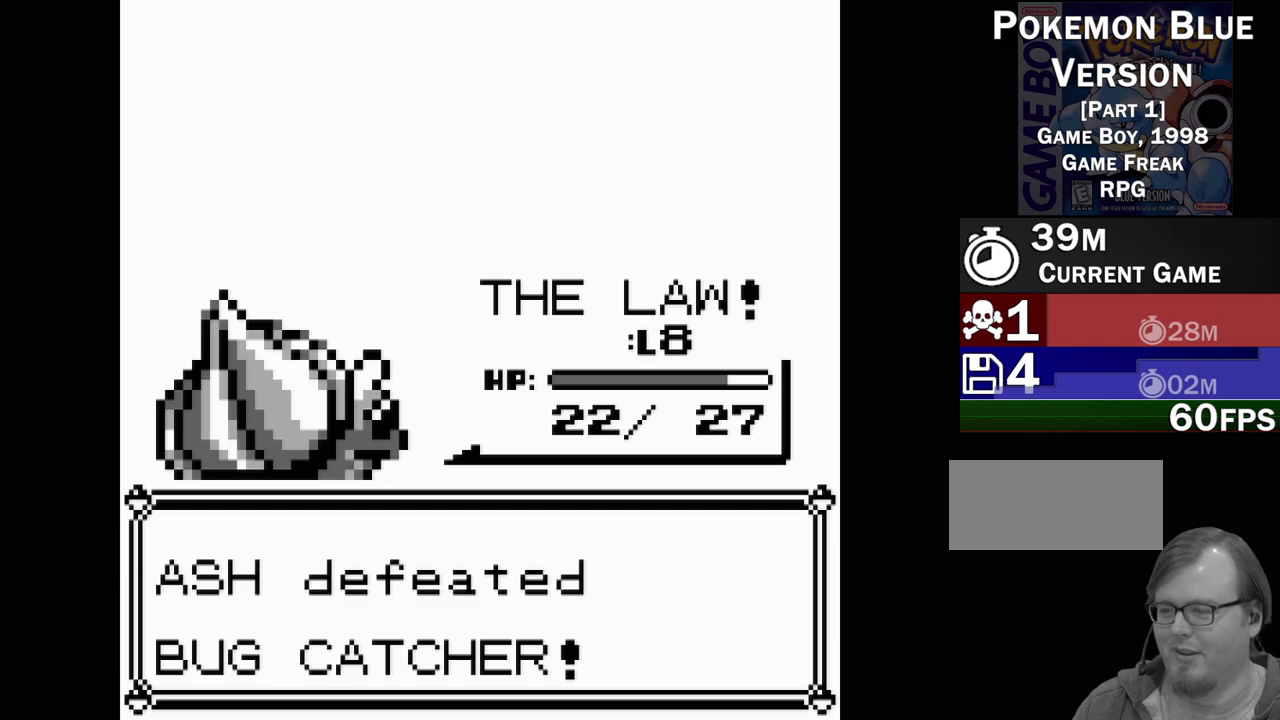
{"buttons": [], "events": [[117, "A", "up"]]}
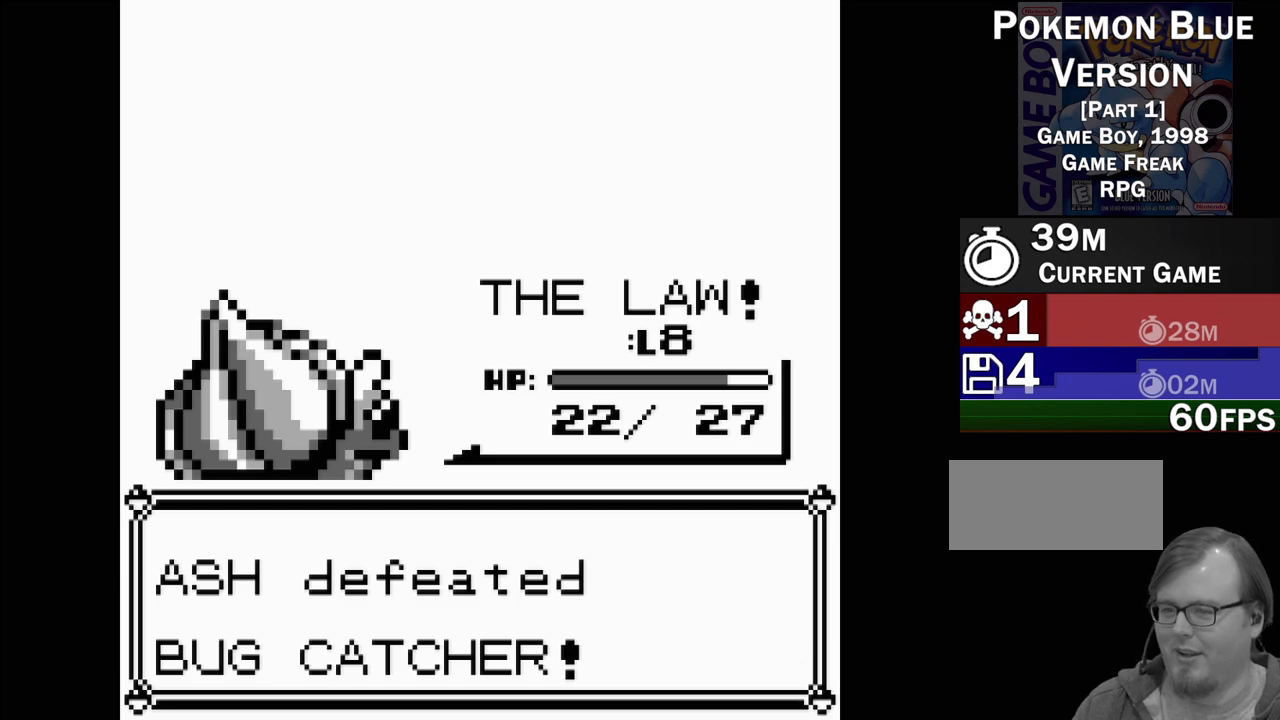
{"buttons": [], "events": []}
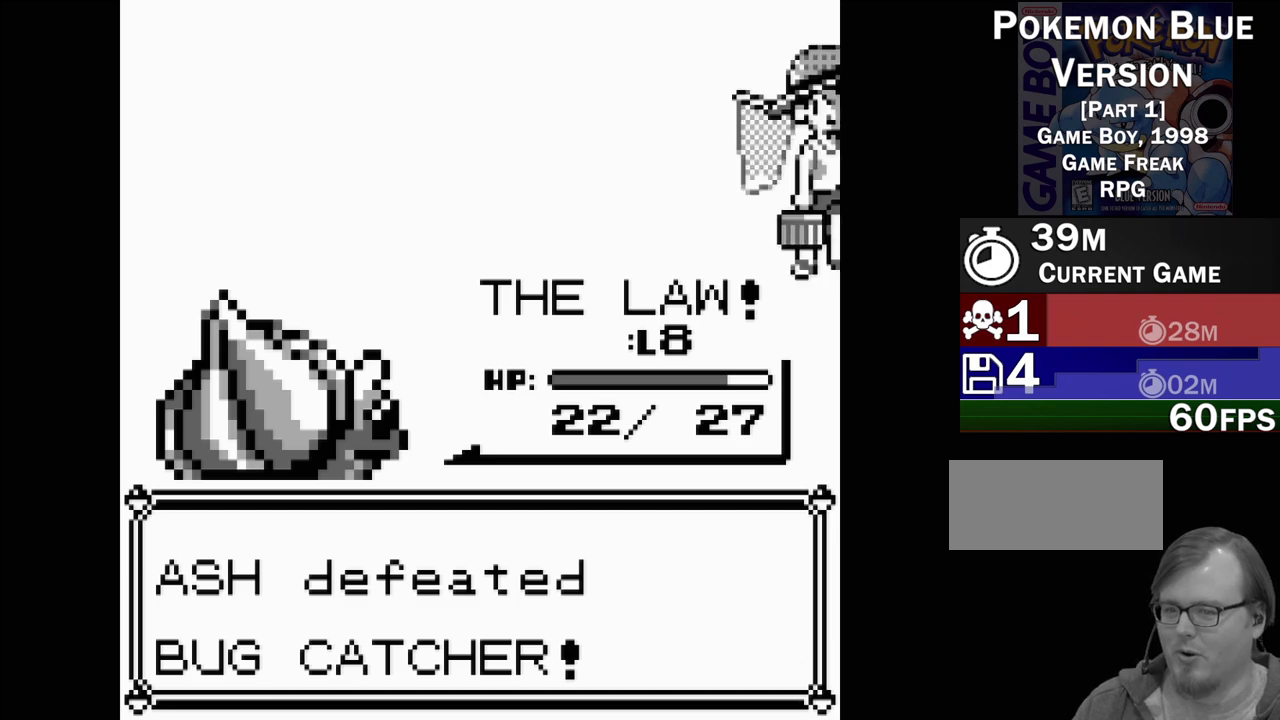
{"buttons": [], "events": []}
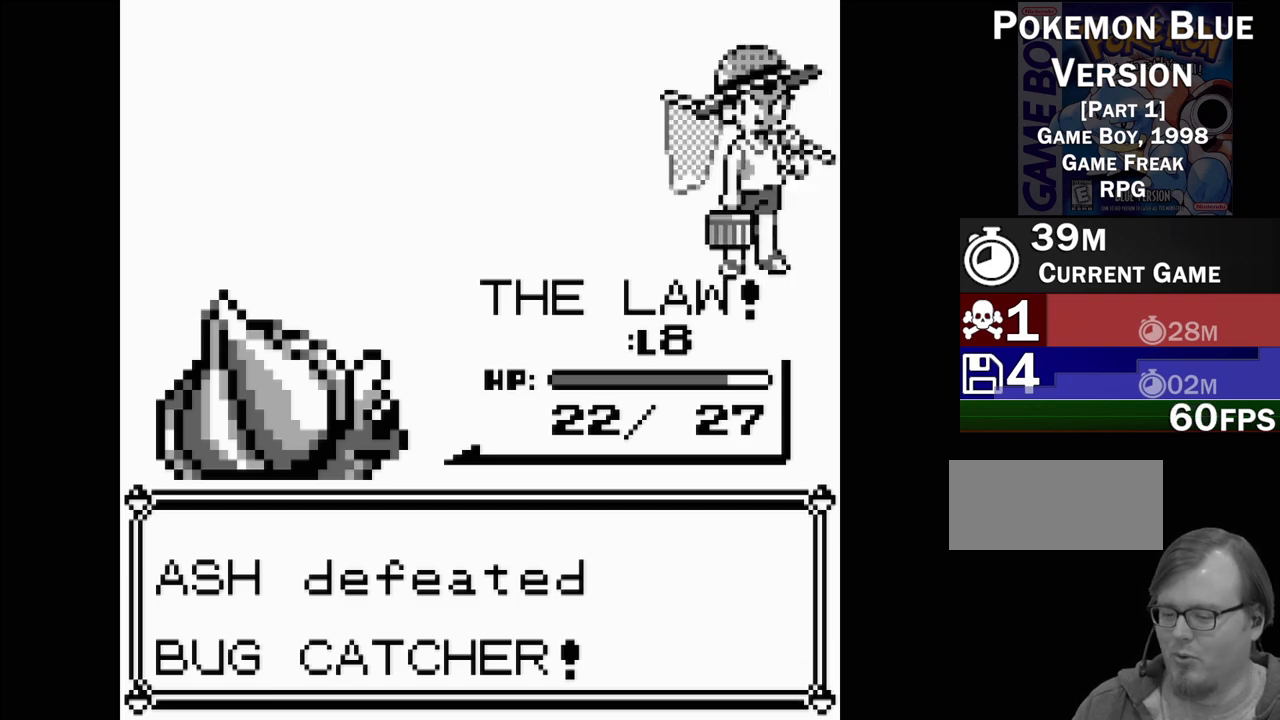
{"buttons": [], "events": []}
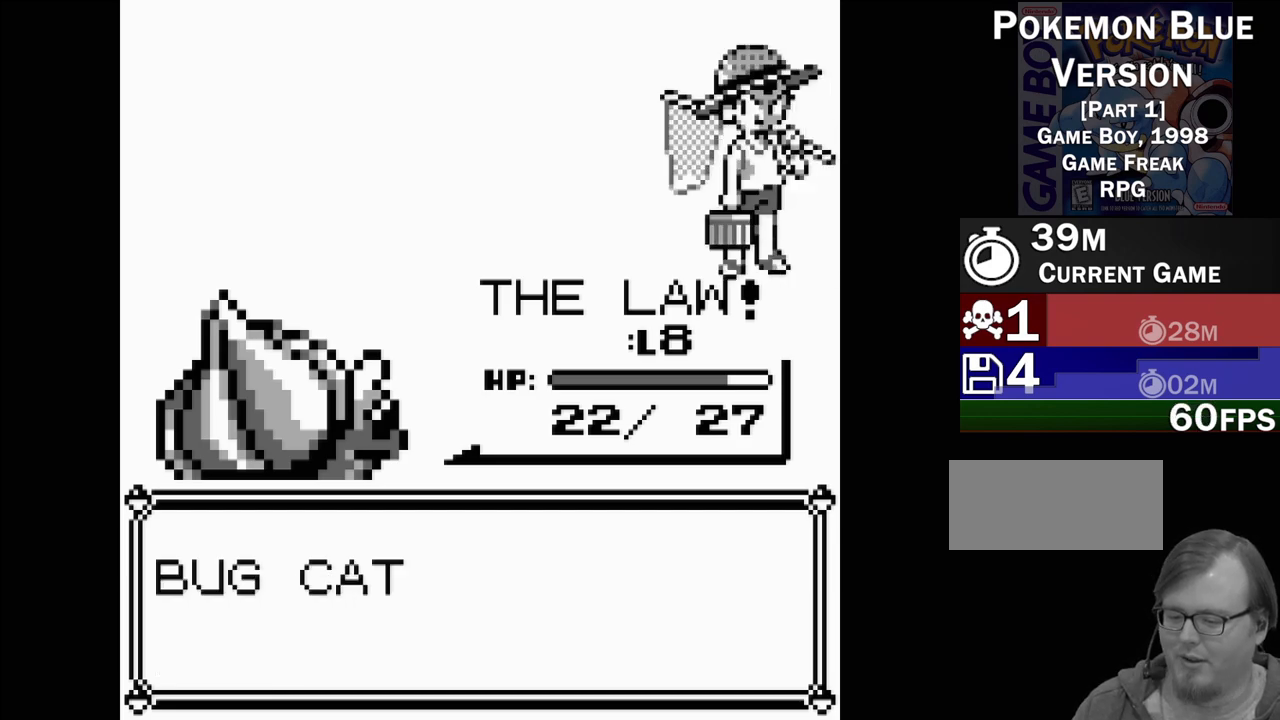
{"buttons": [], "events": []}
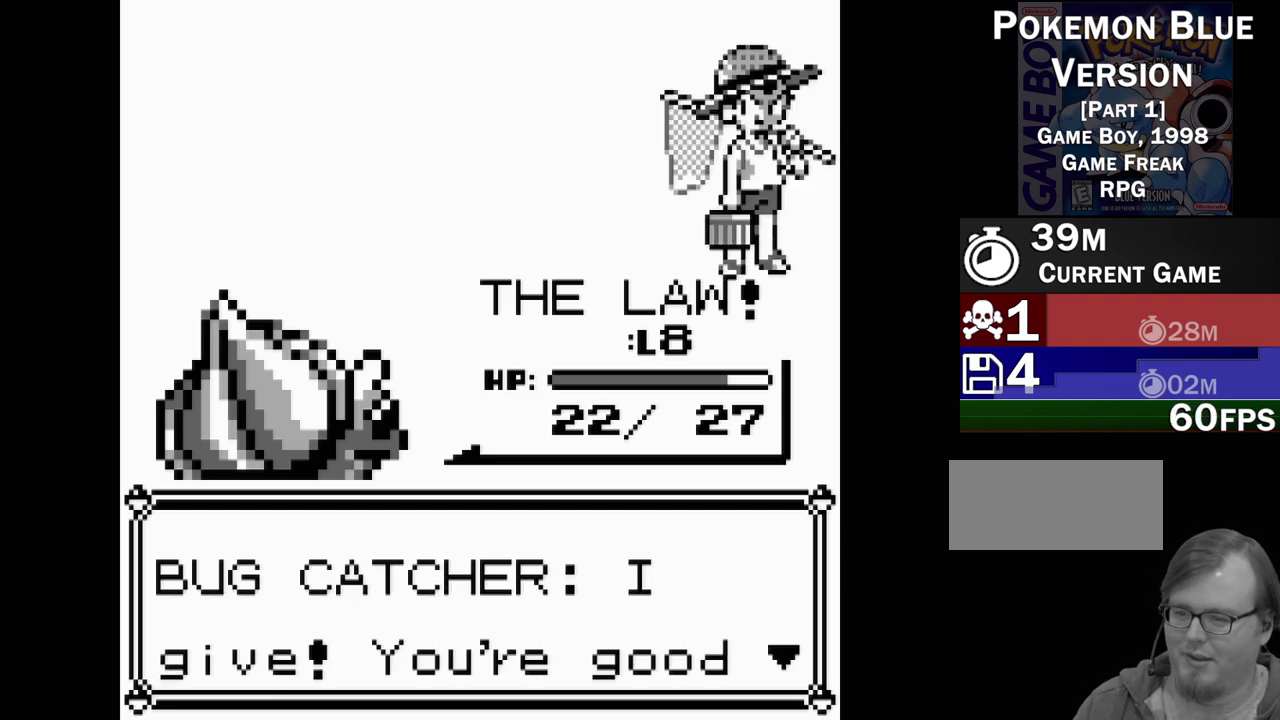
{"buttons": [], "events": []}
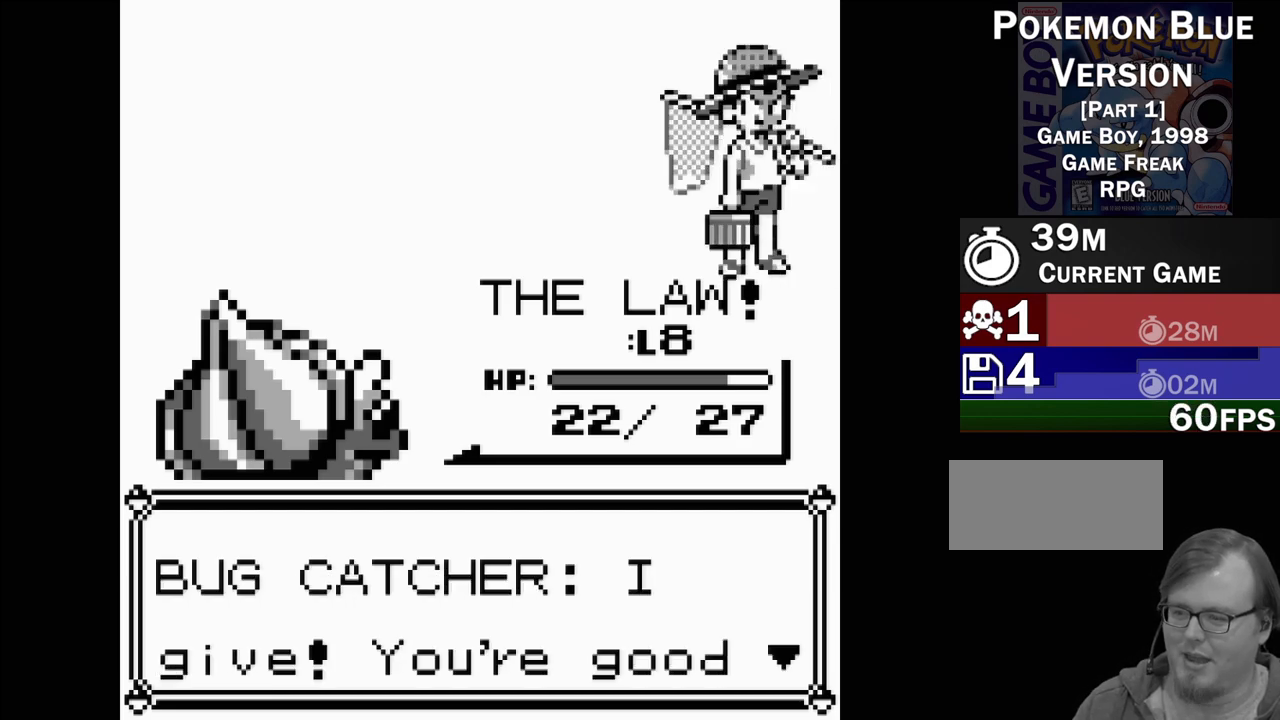
{"buttons": [], "events": []}
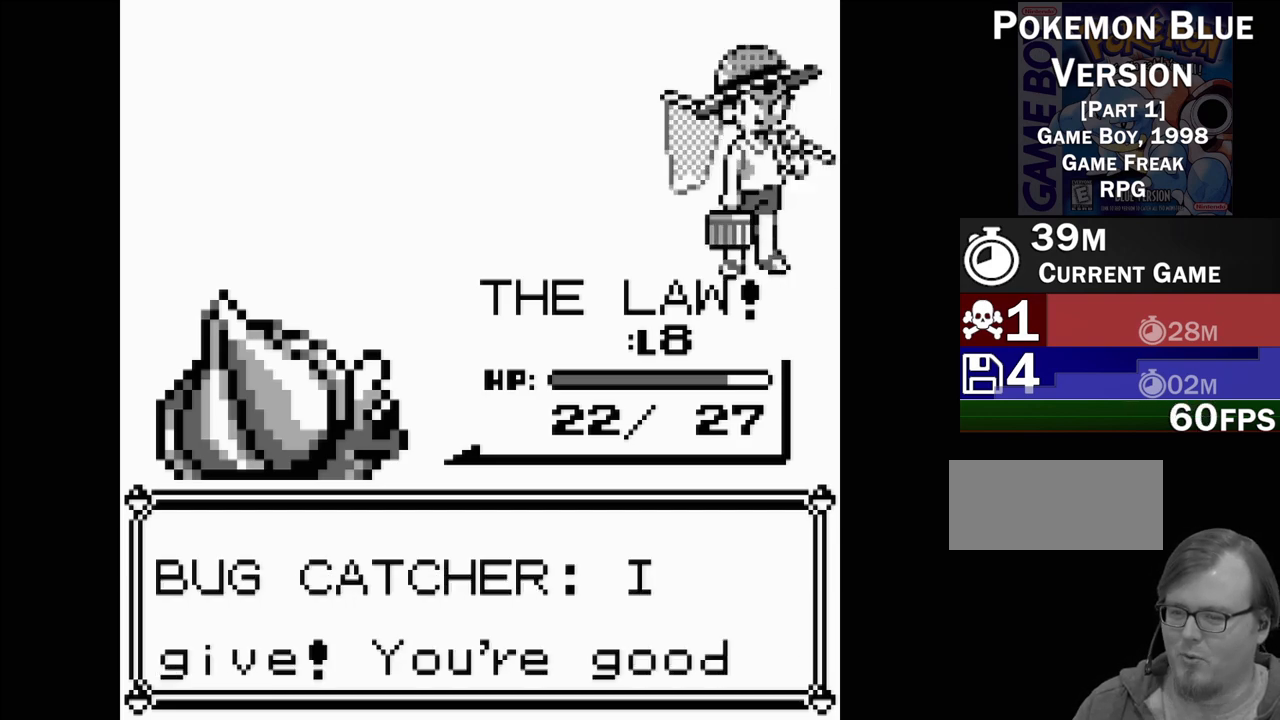
{"buttons": [], "events": []}
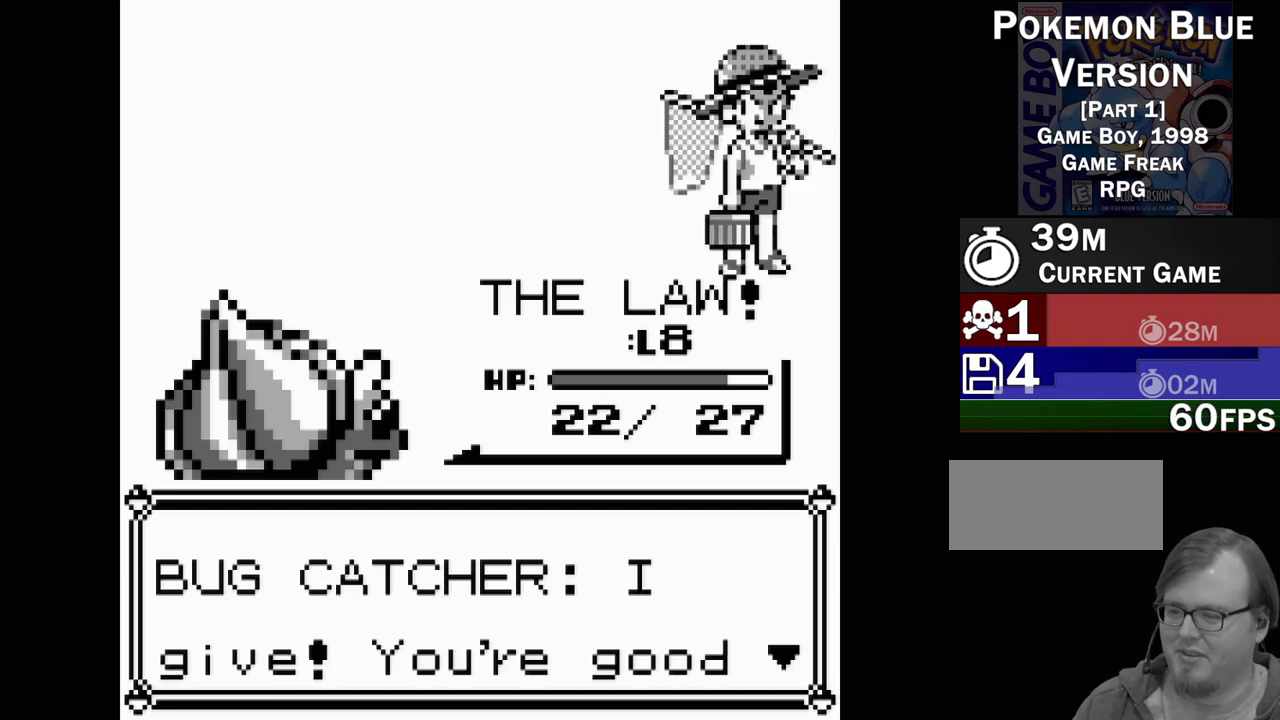
{"buttons": [], "events": [[283, "A", "down"], [433, "A", "up"]]}
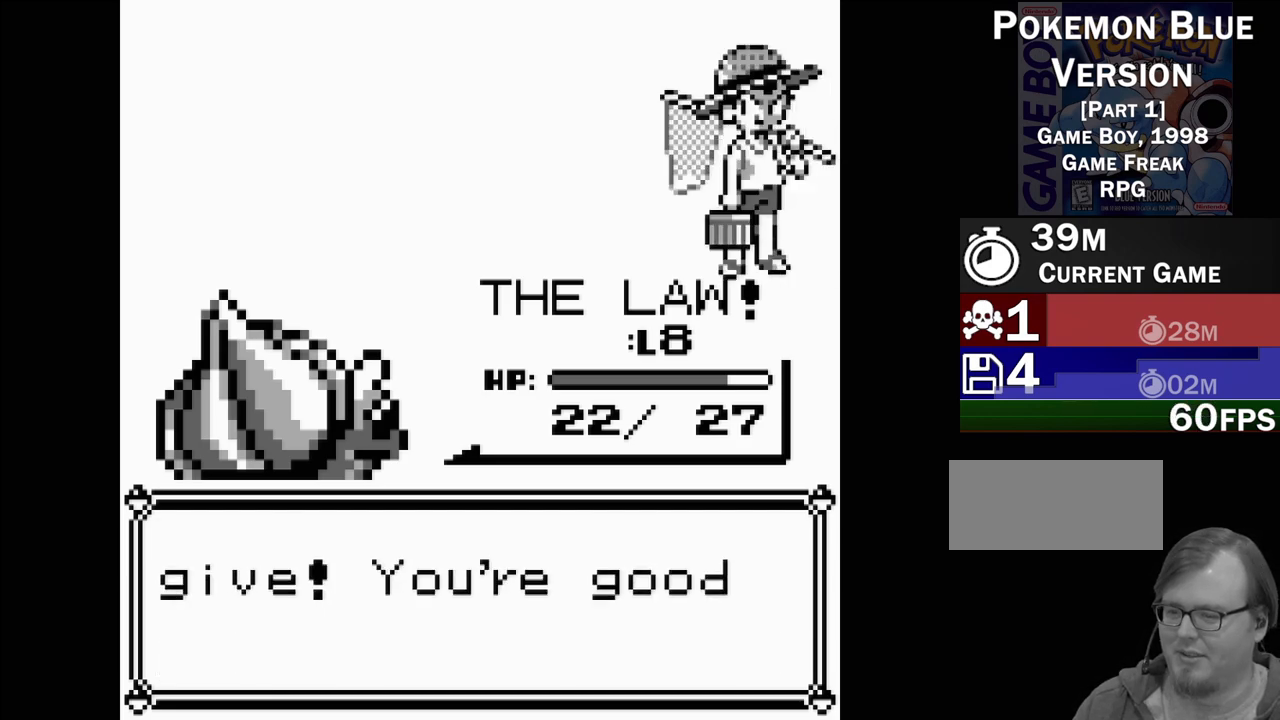
{"buttons": [], "events": []}
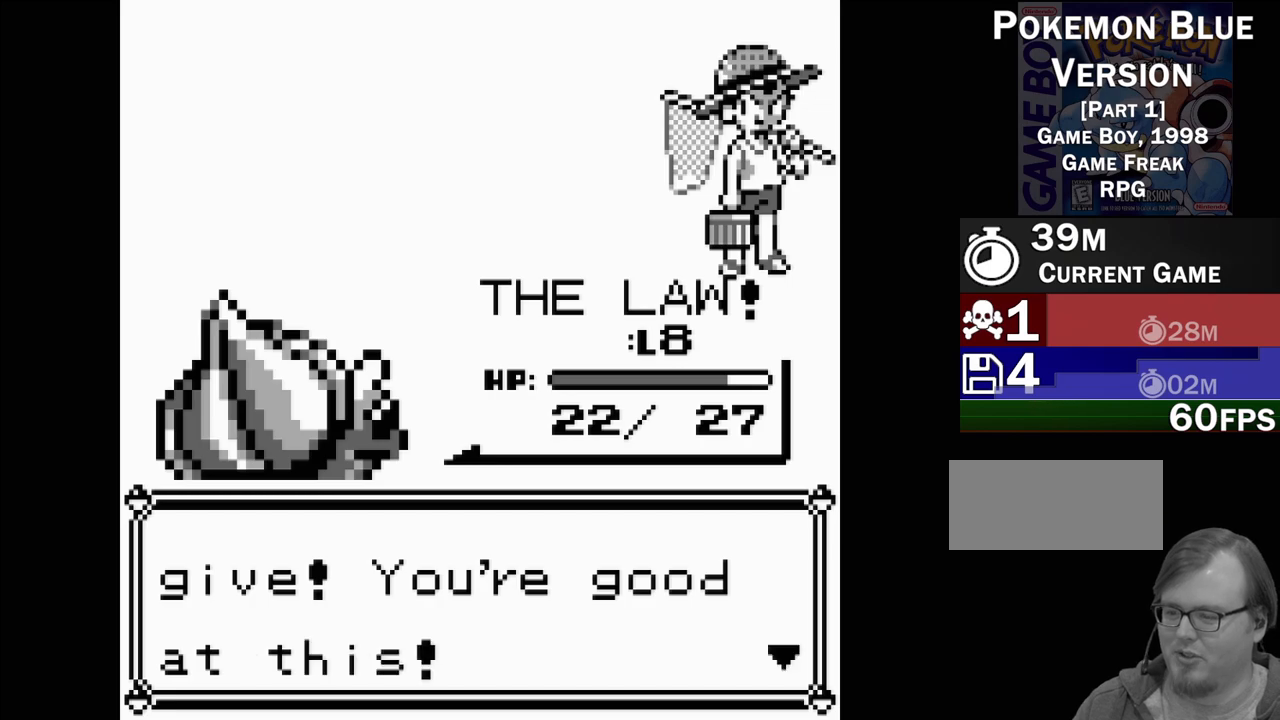
{"buttons": [], "events": []}
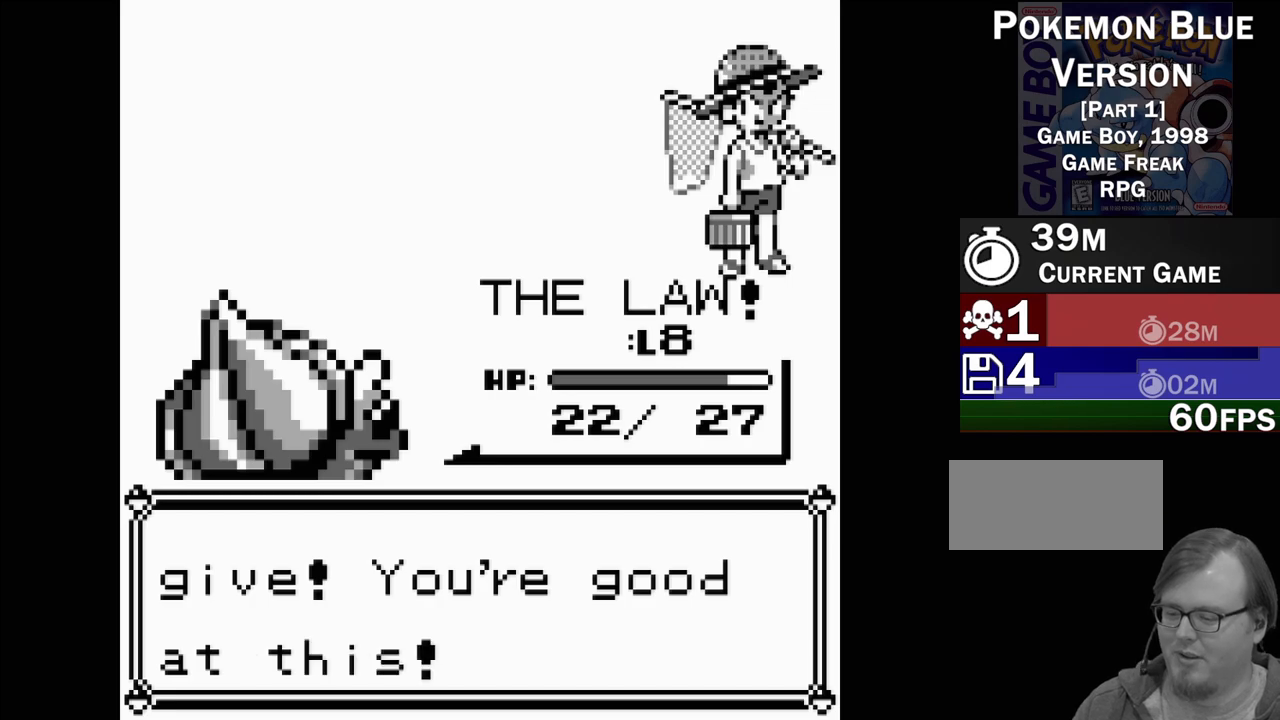
{"buttons": [], "events": []}
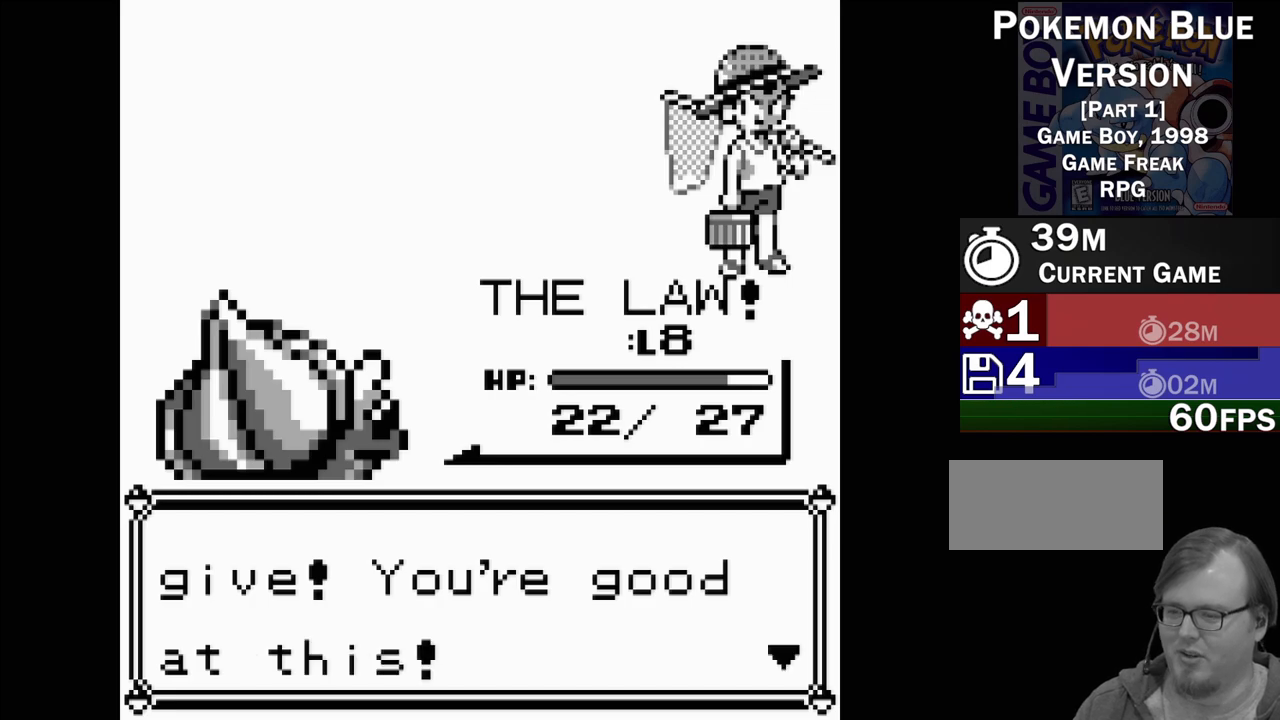
{"buttons": [], "events": [[83, "A", "down"], [250, "A", "up"]]}
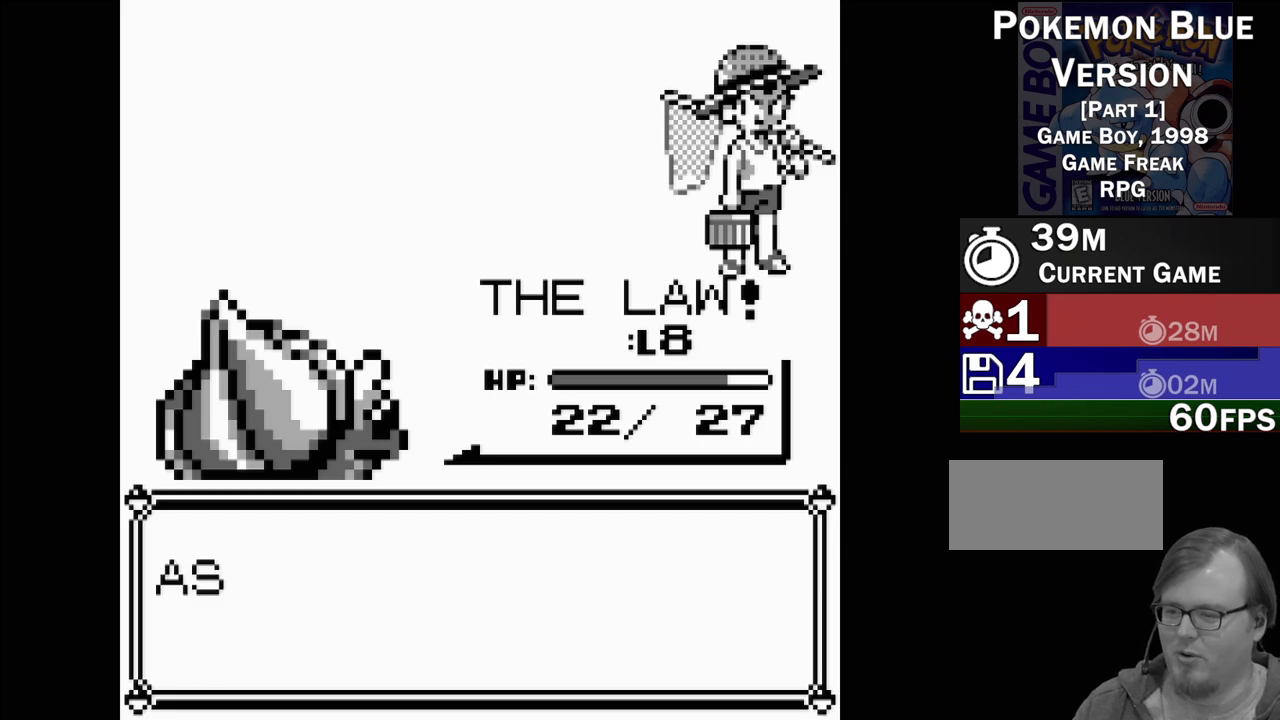
{"buttons": [], "events": []}
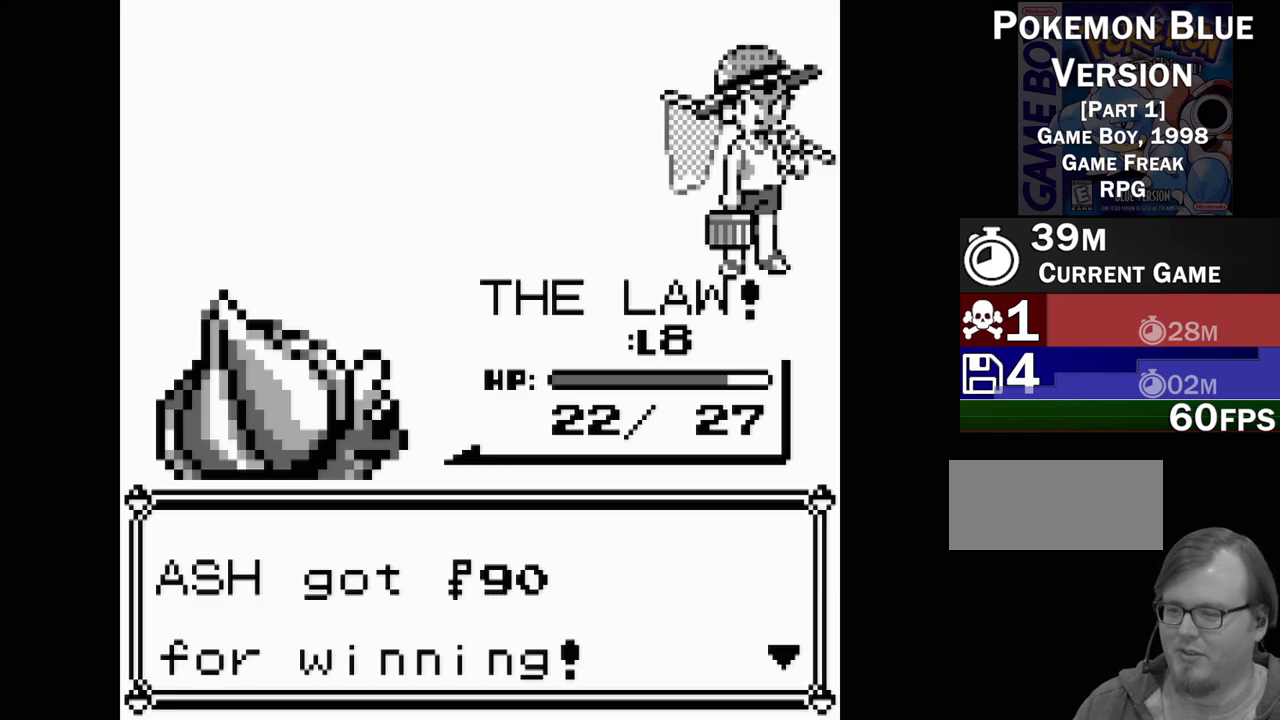
{"buttons": ["A"], "events": [[333, "A", "down"]]}
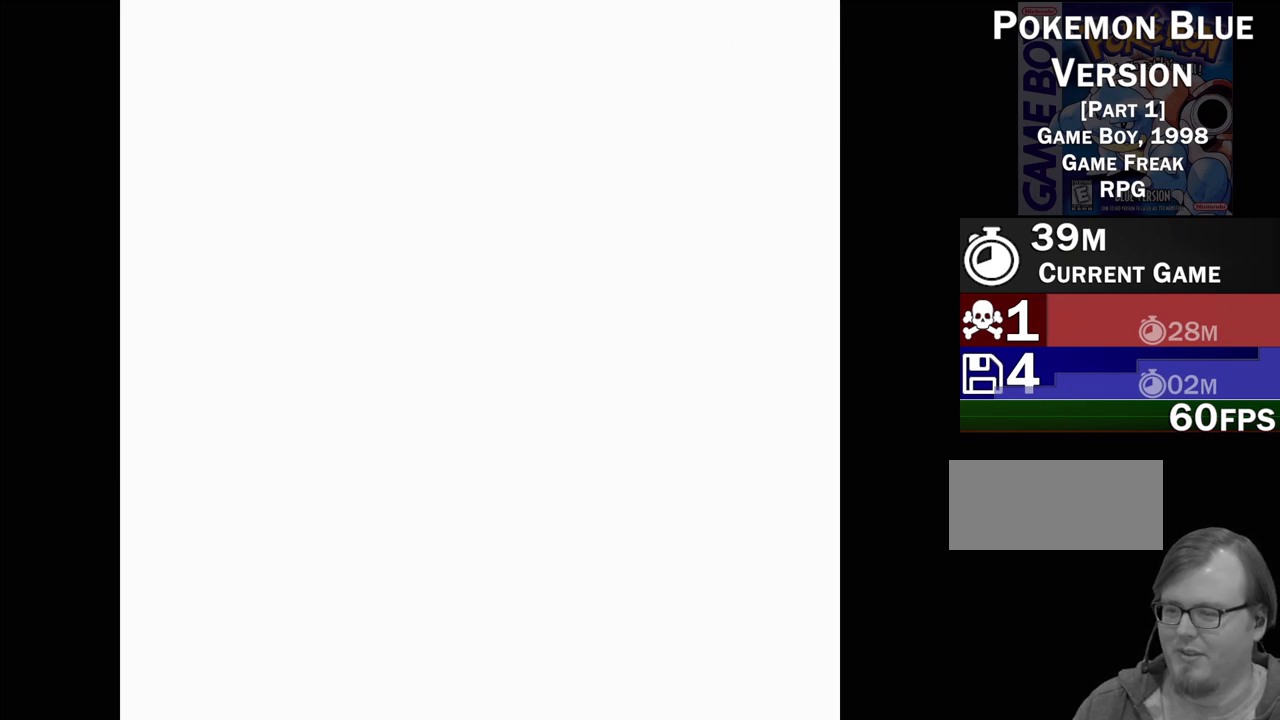
{"buttons": [], "events": [[50, "A", "up"]]}
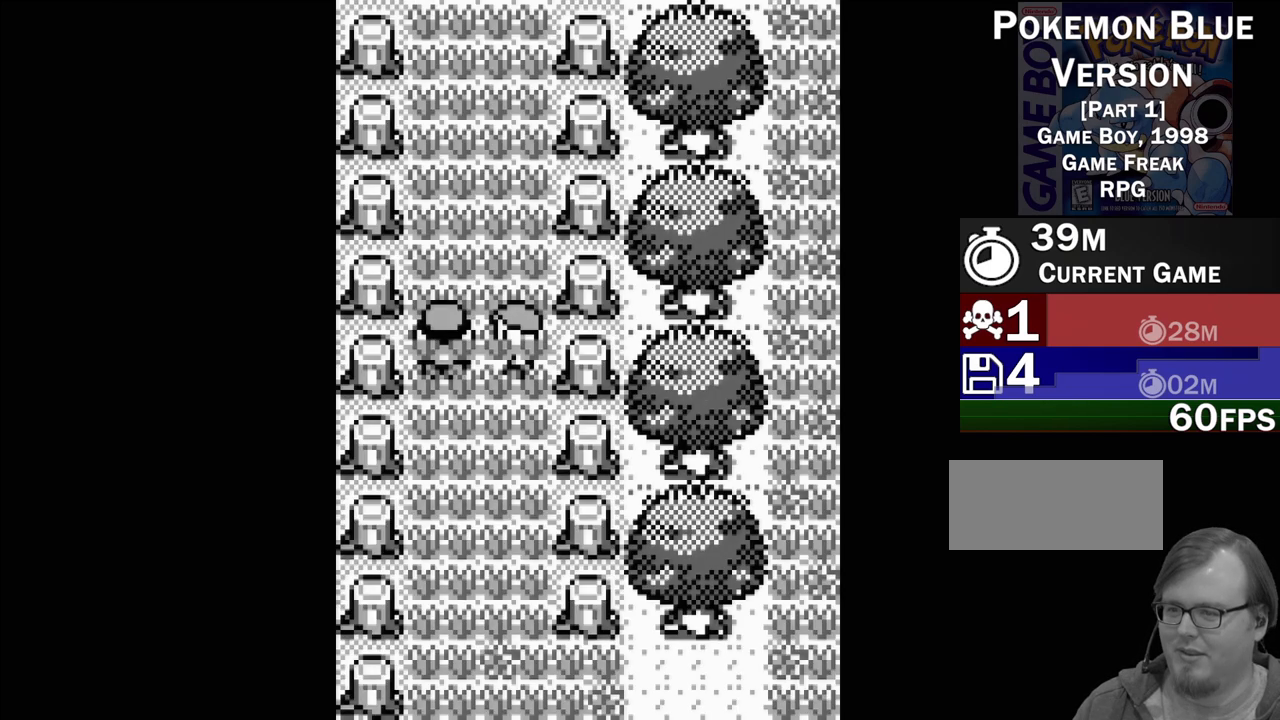
{"buttons": [], "events": []}
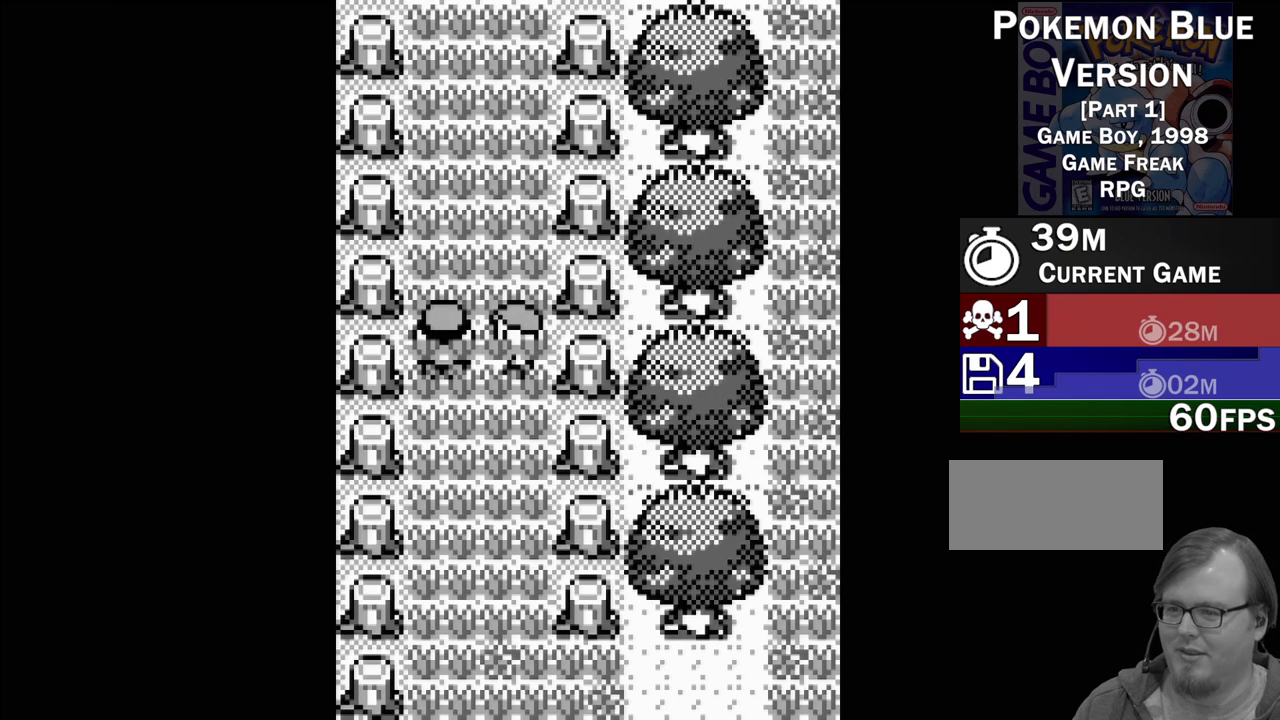
{"buttons": ["A"], "events": [[133, "DPAD_RIGHT", "down"], [217, "DPAD_RIGHT", "up"], [367, "A", "down"]]}
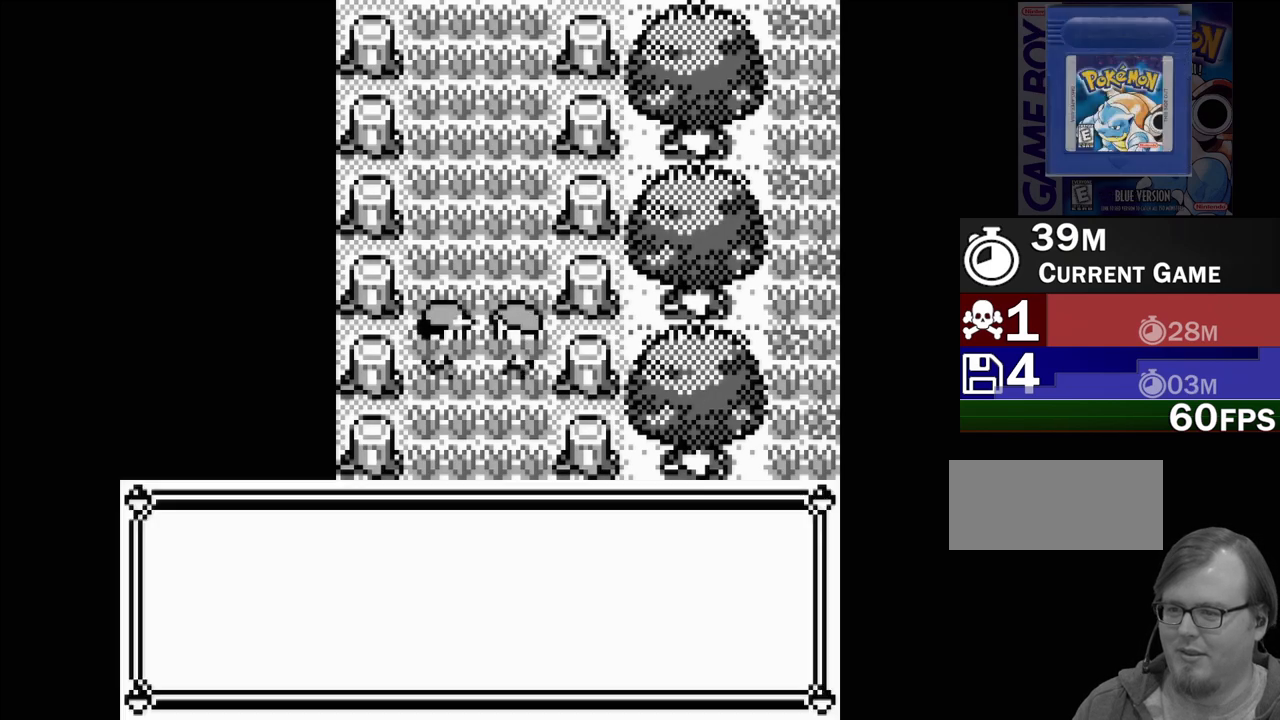
{"buttons": [], "events": [[17, "A", "up"]]}
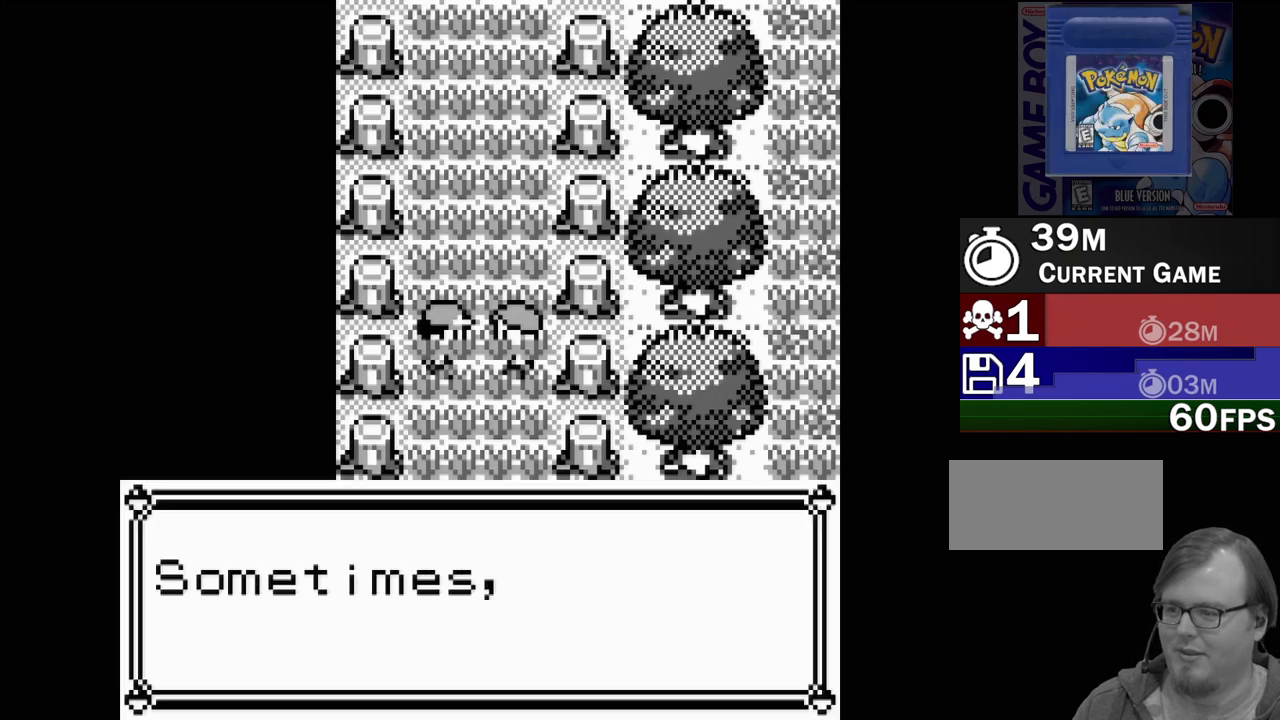
{"buttons": [], "events": []}